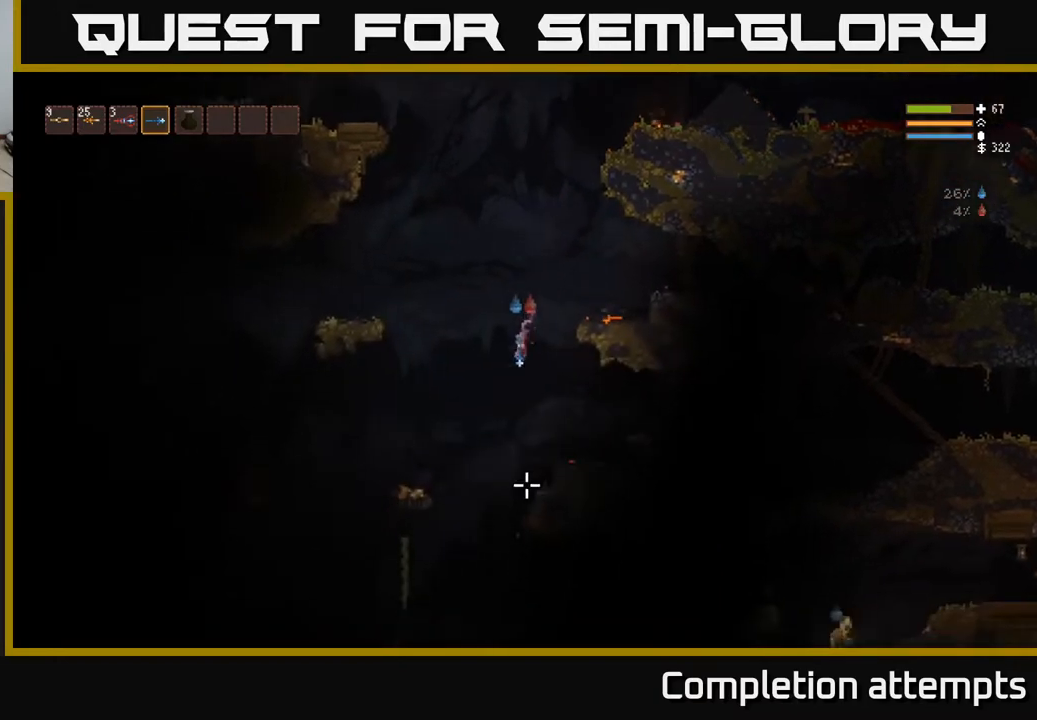
Gameplay with a controller (Xbox layout); each line is a JSON object with the inputs held at the frame after it. "events" lists button and stick changes between this image and that frame as [ms after this image, input, new state], when the widget could be followed in between.
{"buttons": [], "left_stick": "left", "right_stick": "down", "events": [[17, "L2", "down"], [150, "L2", "up"]]}
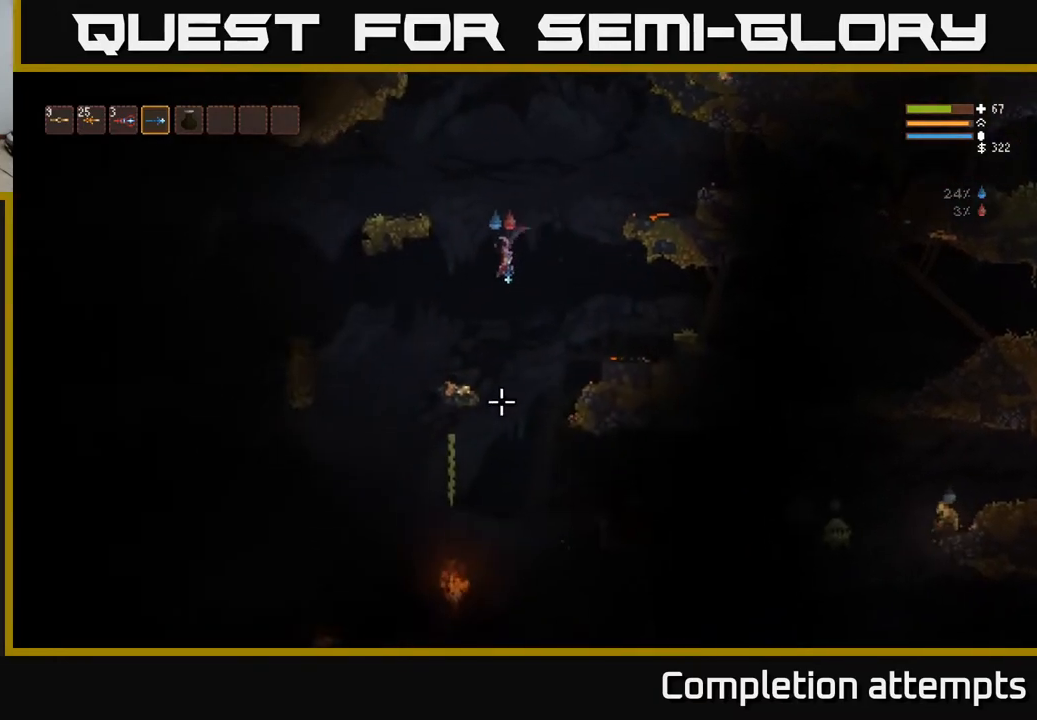
{"buttons": [], "left_stick": "right", "right_stick": "down", "events": [[367, "left_stick", "center"], [433, "left_stick", "right"]]}
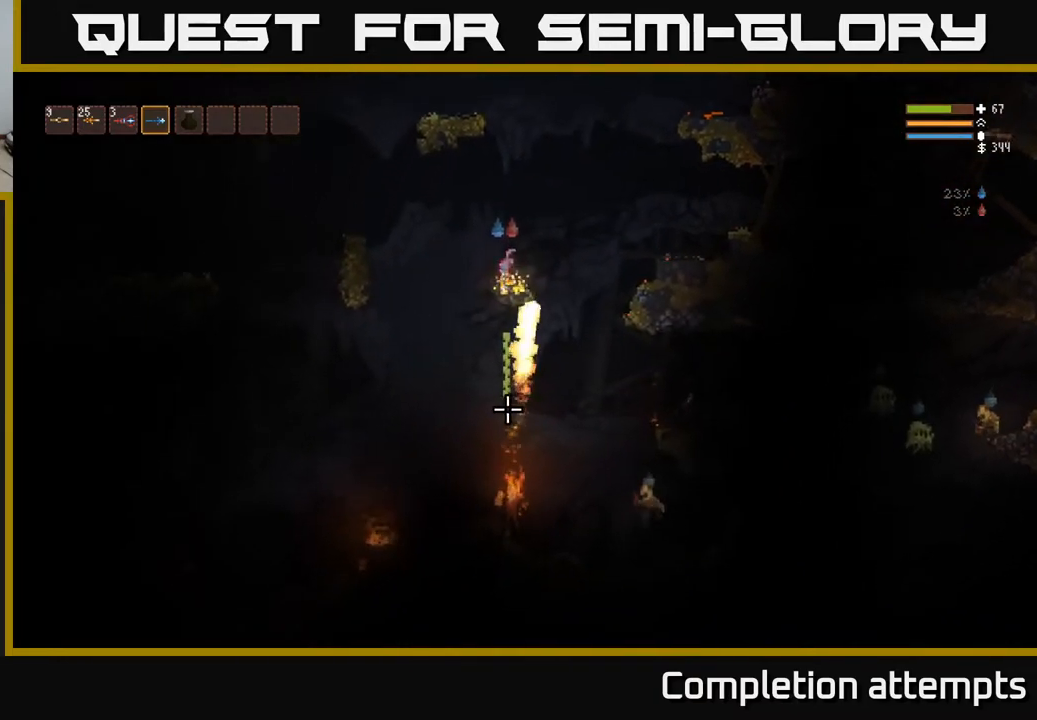
{"buttons": [], "left_stick": "left", "right_stick": "down", "events": [[117, "left_stick", "center"], [167, "left_stick", "left"], [333, "left_stick", "center"], [433, "left_stick", "left"]]}
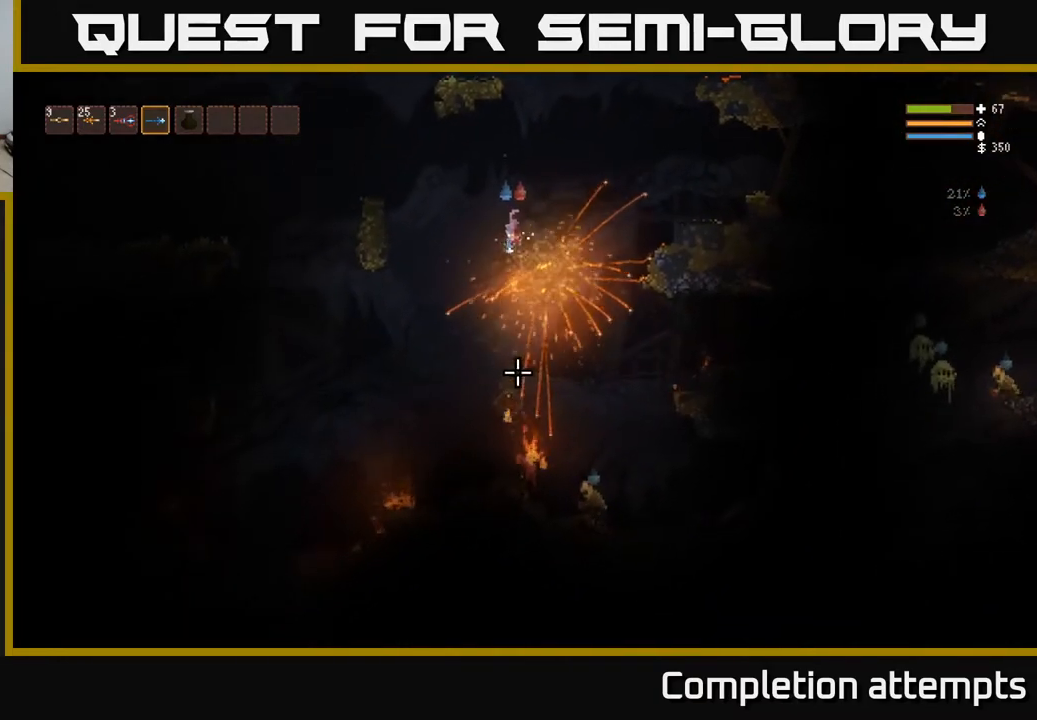
{"buttons": [], "left_stick": "center", "right_stick": "down", "events": [[67, "left_stick", "center"], [100, "L2", "down"], [117, "left_stick", "right"], [300, "L2", "up"], [383, "left_stick", "center"]]}
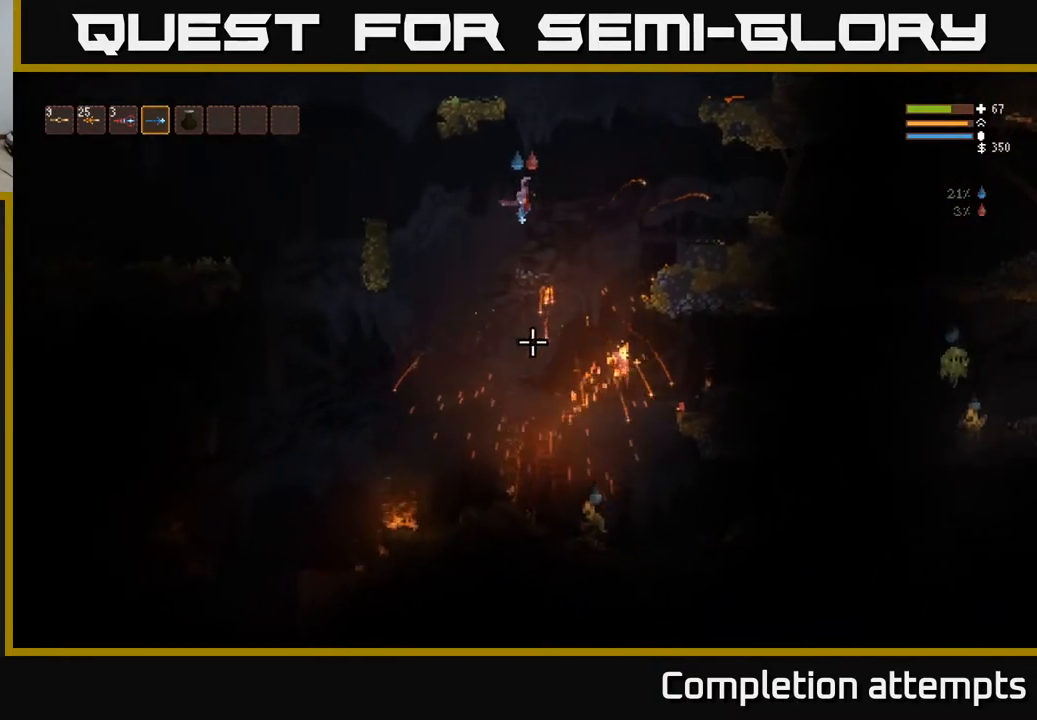
{"buttons": [], "left_stick": "left", "right_stick": "down", "events": [[133, "left_stick", "right"], [350, "left_stick", "left"]]}
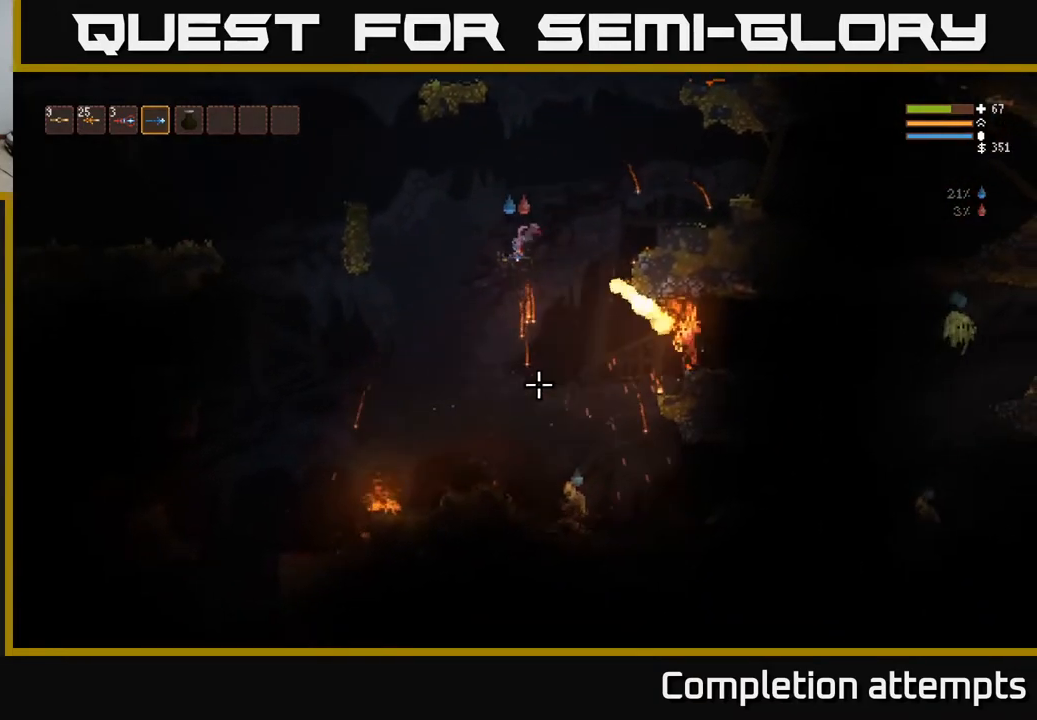
{"buttons": [], "left_stick": "left", "right_stick": "down", "events": []}
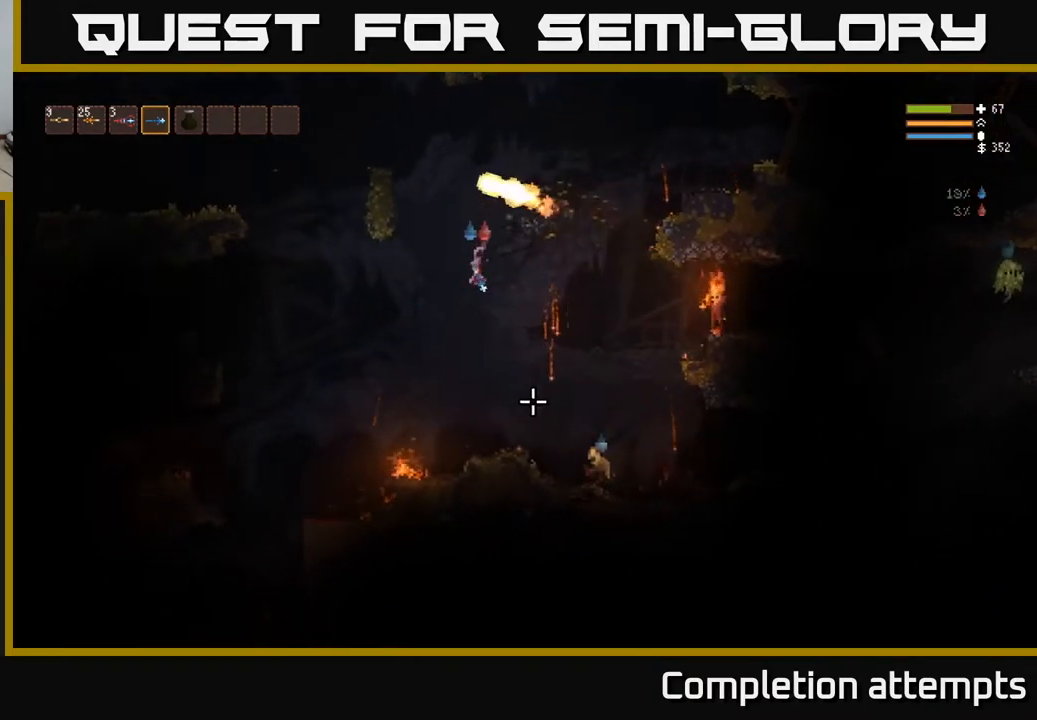
{"buttons": [], "left_stick": "right", "right_stick": "down-right", "events": [[17, "left_stick", "right"], [17, "right_stick", "down-right"], [100, "L2", "down"], [117, "R2", "down"], [200, "L2", "up"], [200, "R2", "up"], [233, "left_stick", "center"], [417, "left_stick", "right"]]}
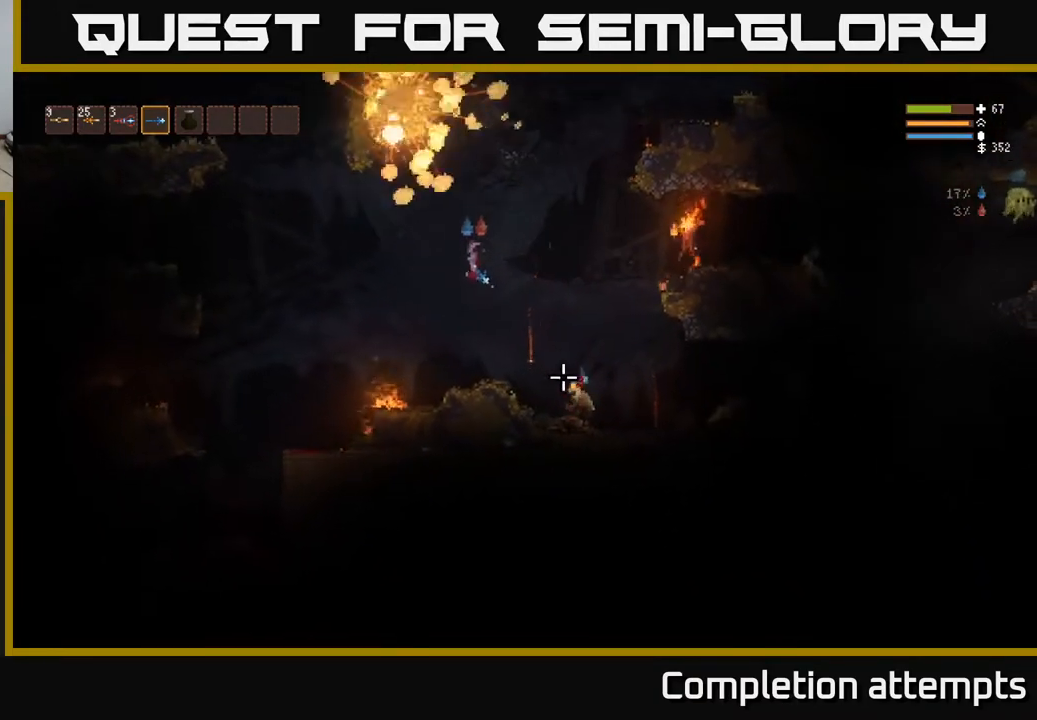
{"buttons": [], "left_stick": "right", "right_stick": "right", "events": [[83, "R2", "down"], [200, "R2", "up"], [433, "right_stick", "right"]]}
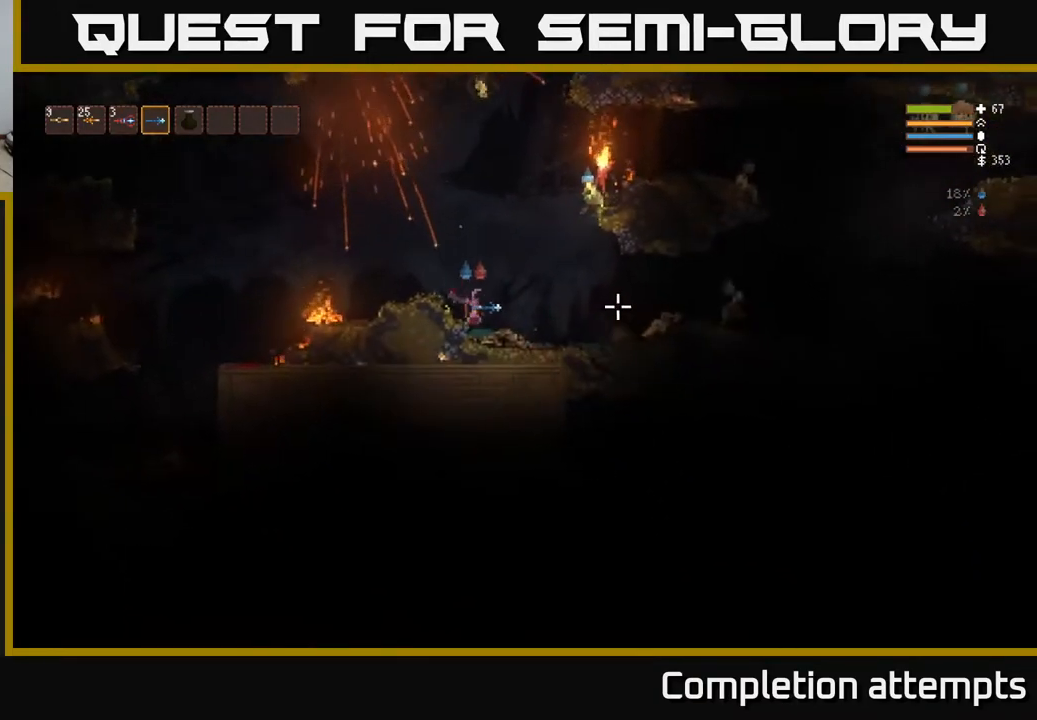
{"buttons": ["L2", "R2"], "left_stick": "center", "right_stick": "right", "events": [[100, "L2", "down"], [133, "left_stick", "left"], [450, "R2", "down"], [483, "left_stick", "center"]]}
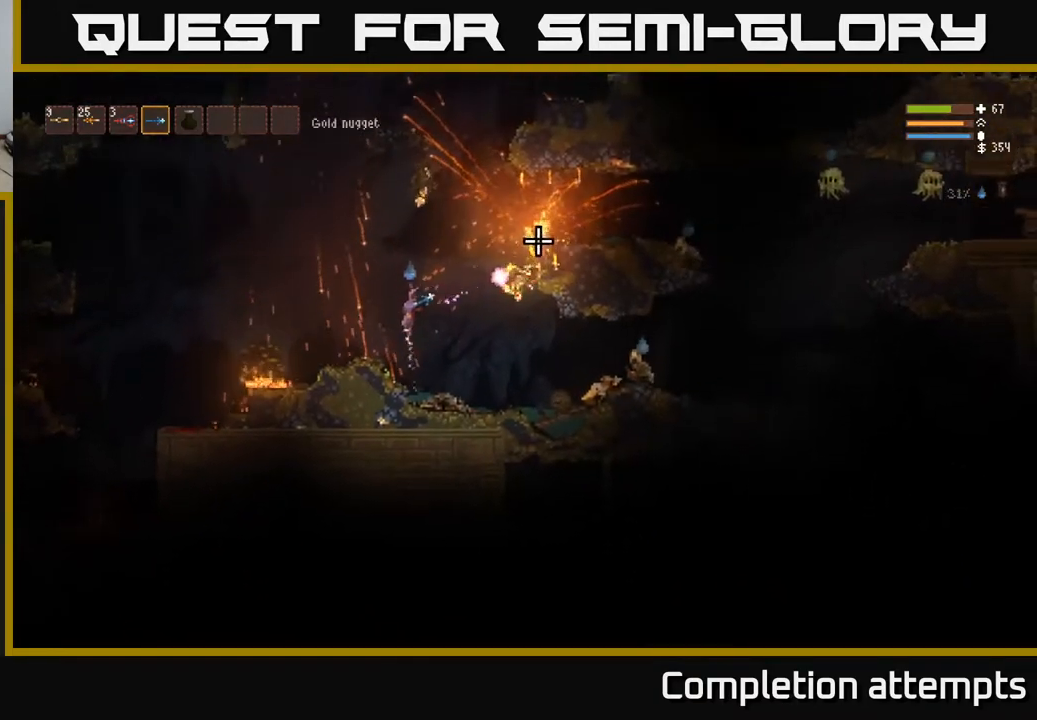
{"buttons": [], "left_stick": "left", "right_stick": "right", "events": [[33, "R2", "up"], [33, "left_stick", "right"], [50, "L2", "up"], [217, "left_stick", "left"]]}
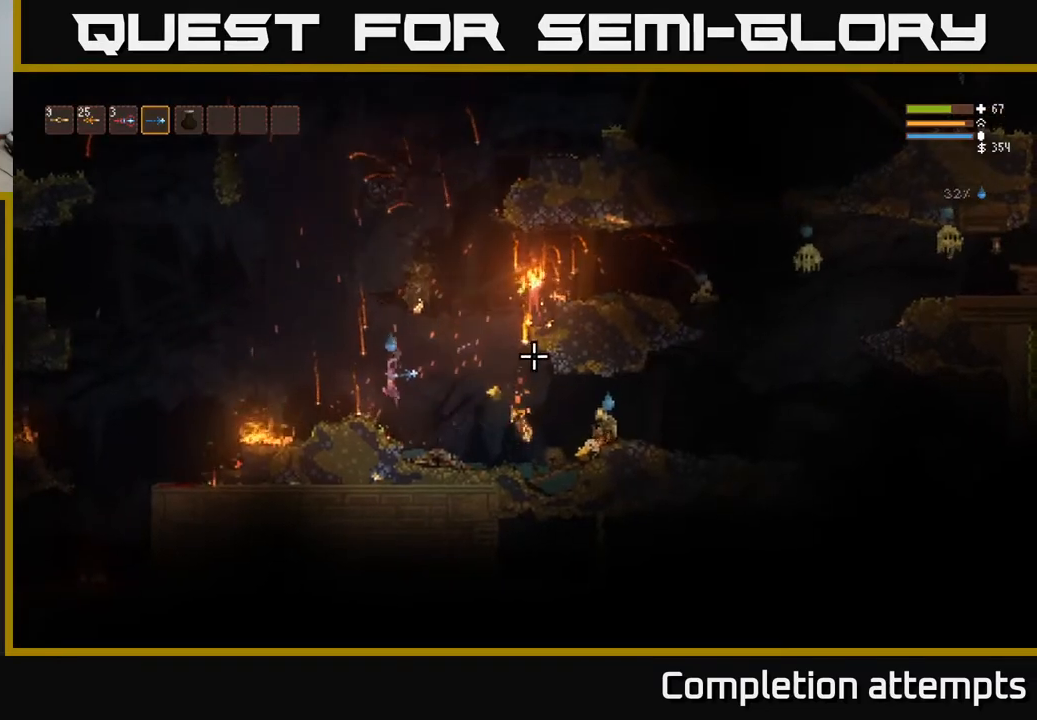
{"buttons": [], "left_stick": "right", "right_stick": "right", "events": [[133, "left_stick", "right"]]}
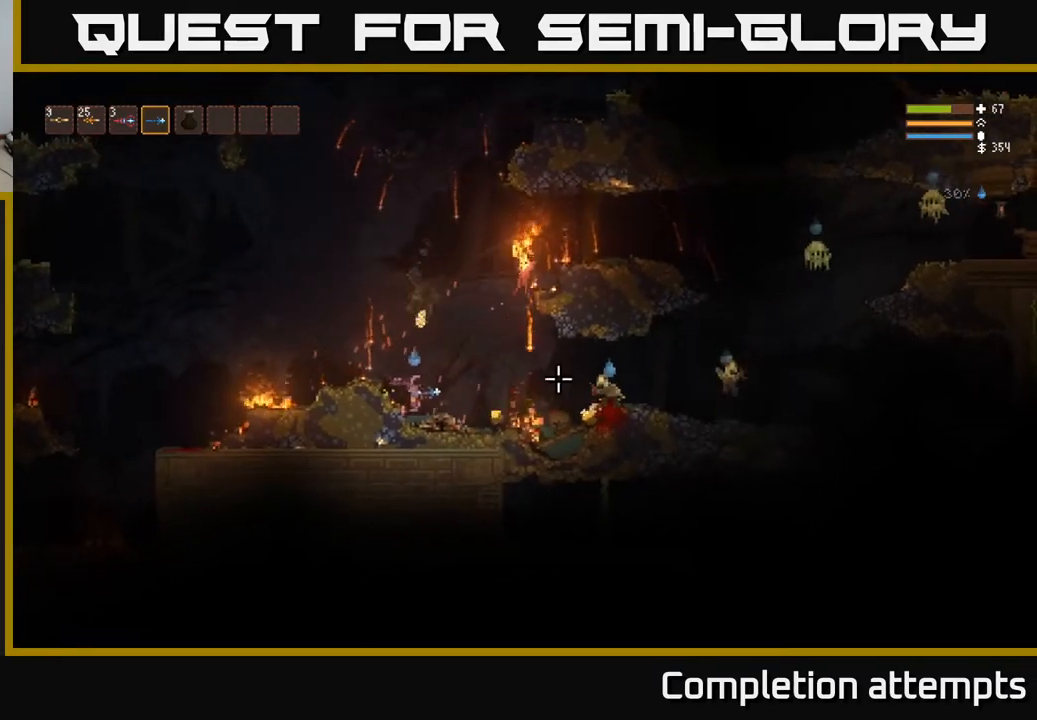
{"buttons": [], "left_stick": "right", "right_stick": "right", "events": [[33, "R2", "down"], [133, "R2", "up"]]}
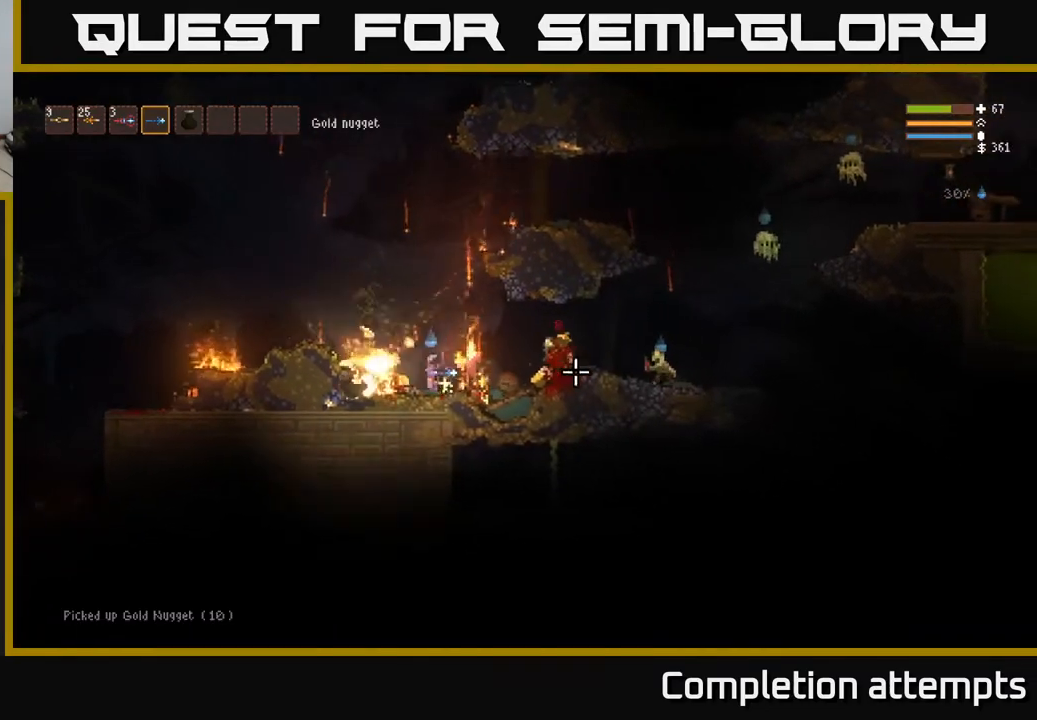
{"buttons": [], "left_stick": "right", "right_stick": "right", "events": [[150, "L2", "down"], [250, "L2", "up"]]}
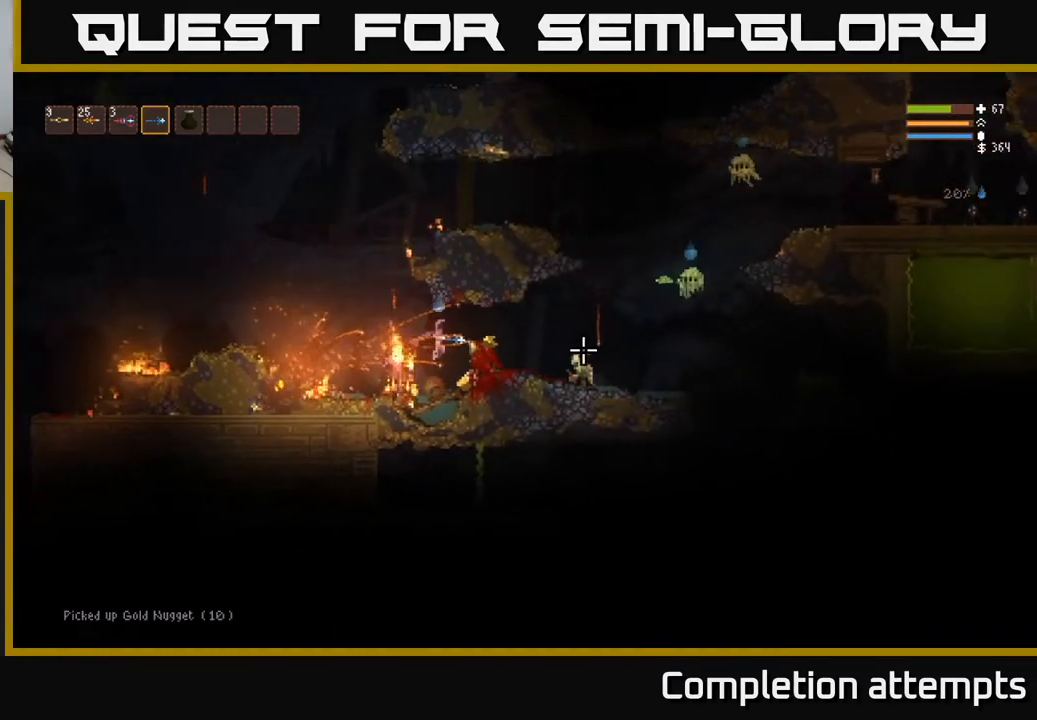
{"buttons": ["L2"], "left_stick": "right", "right_stick": "down-right", "events": [[267, "L2", "down"], [483, "right_stick", "down-right"]]}
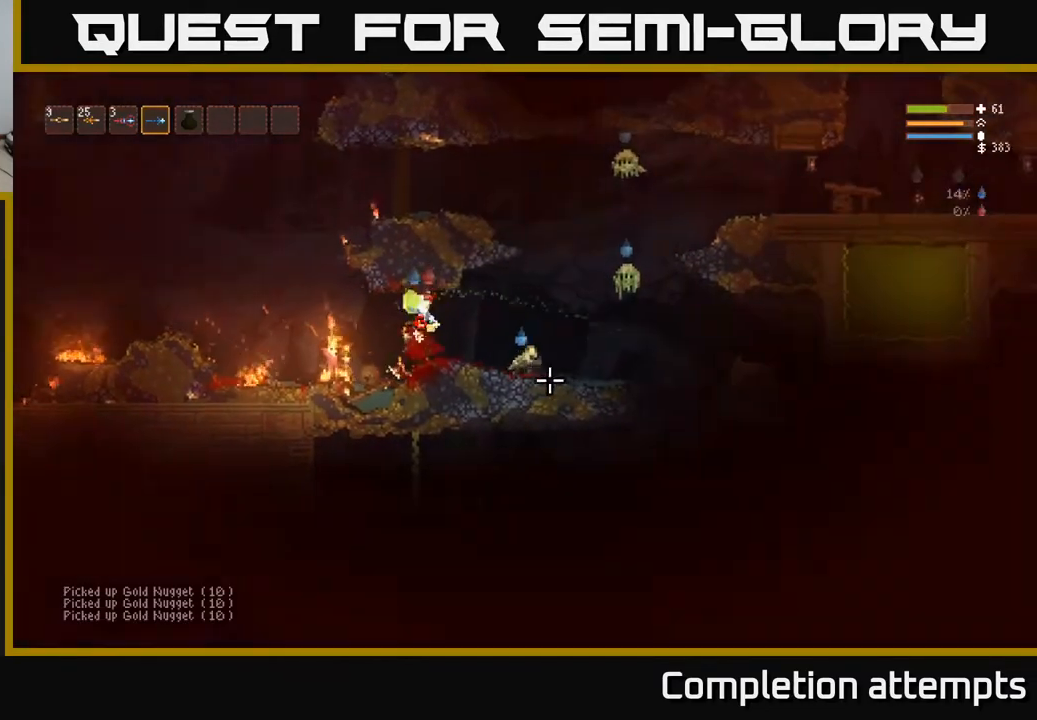
{"buttons": [], "left_stick": "left", "right_stick": "down-right", "events": [[50, "L2", "up"], [233, "R2", "down"], [267, "L2", "down"], [350, "R2", "up"], [400, "L2", "up"], [483, "left_stick", "left"]]}
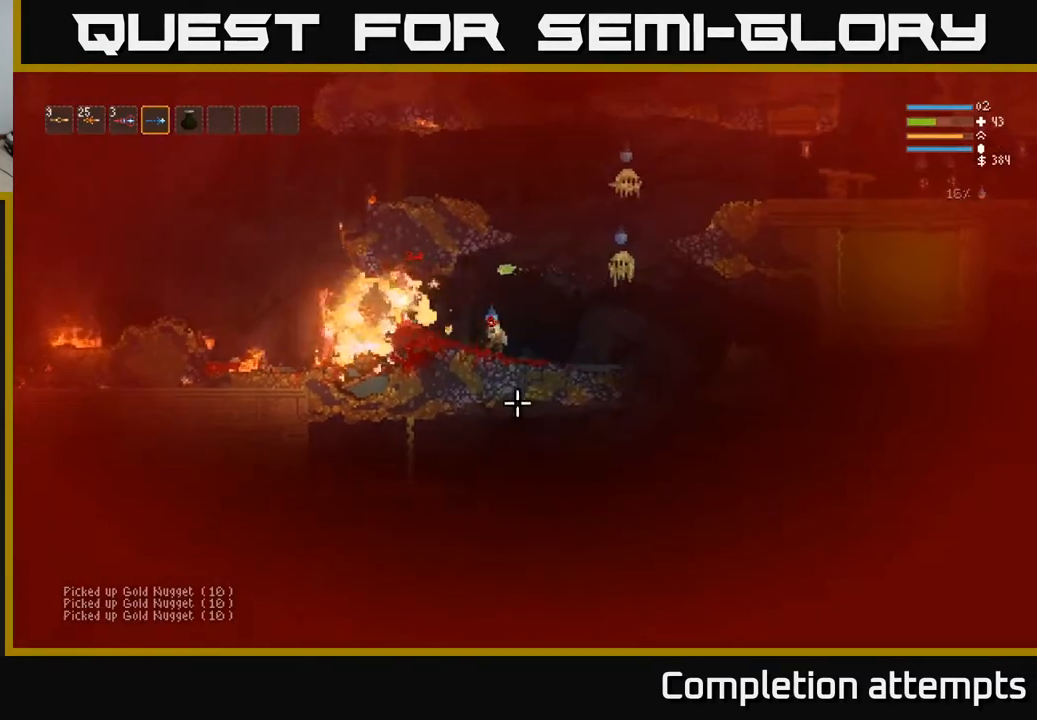
{"buttons": ["L2"], "left_stick": "left", "right_stick": "right", "events": [[183, "right_stick", "right"], [333, "L2", "down"]]}
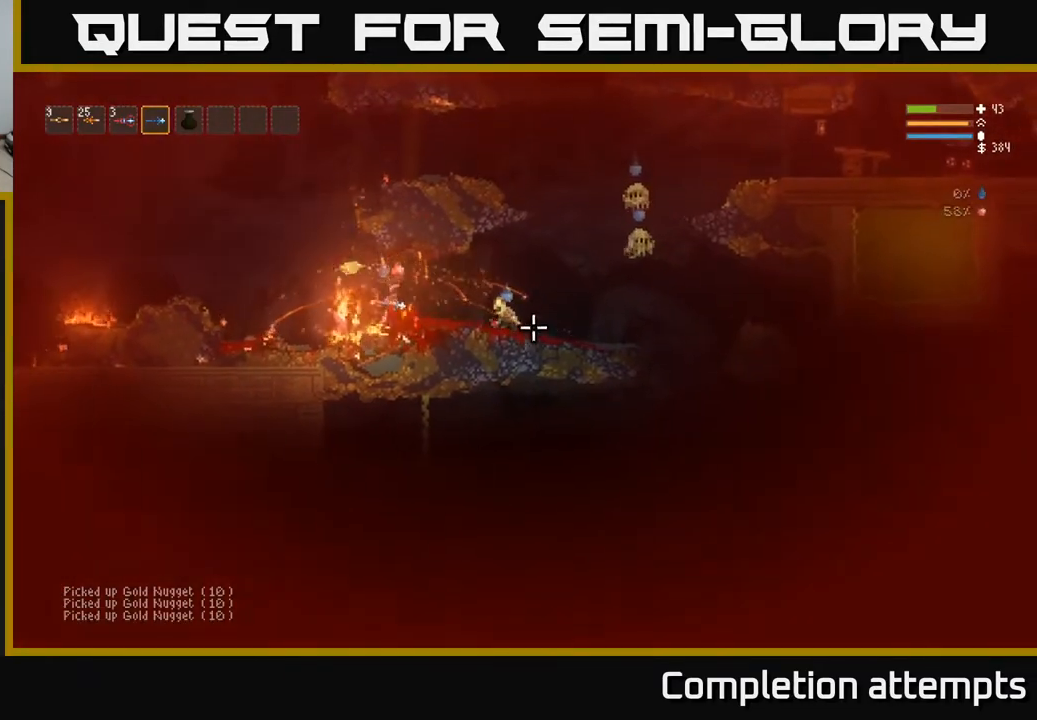
{"buttons": ["L2"], "left_stick": "left", "right_stick": "down", "events": [[117, "right_stick", "down-right"], [417, "right_stick", "down"]]}
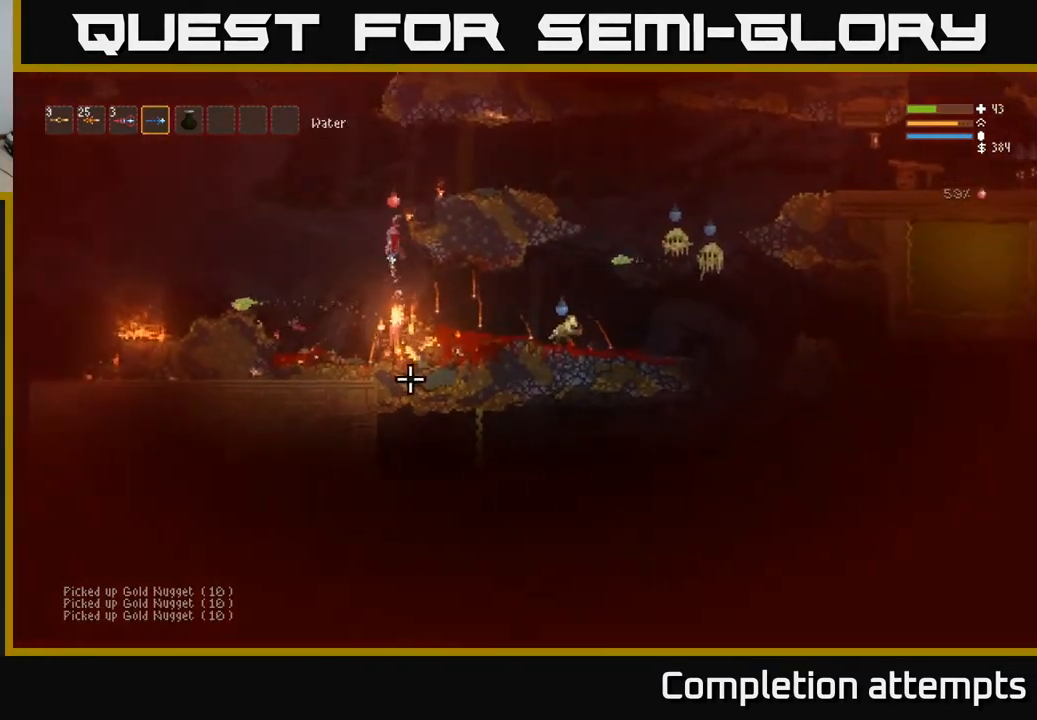
{"buttons": ["L2"], "left_stick": "left", "right_stick": "down", "events": [[67, "R2", "down"], [183, "R2", "up"]]}
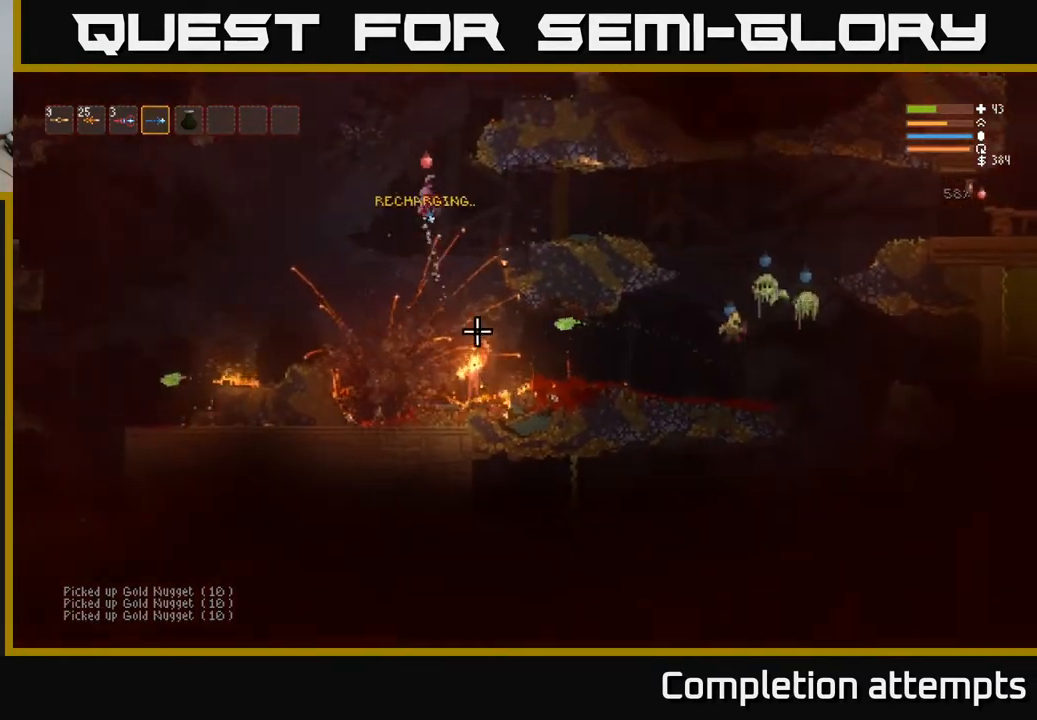
{"buttons": ["L2", "R2"], "left_stick": "left", "right_stick": "down-right", "events": [[17, "R2", "down"], [117, "R2", "up"], [233, "L2", "up"], [417, "R2", "down"], [433, "L2", "down"], [500, "right_stick", "down-right"]]}
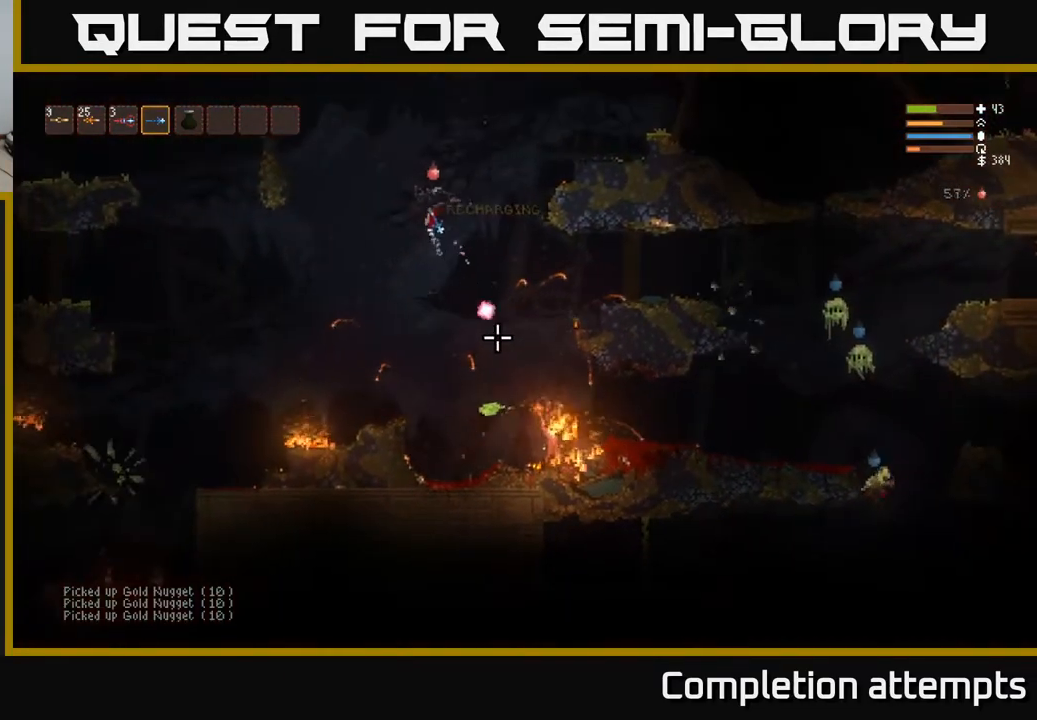
{"buttons": ["L2"], "left_stick": "left", "right_stick": "down-right", "events": [[17, "R2", "up"]]}
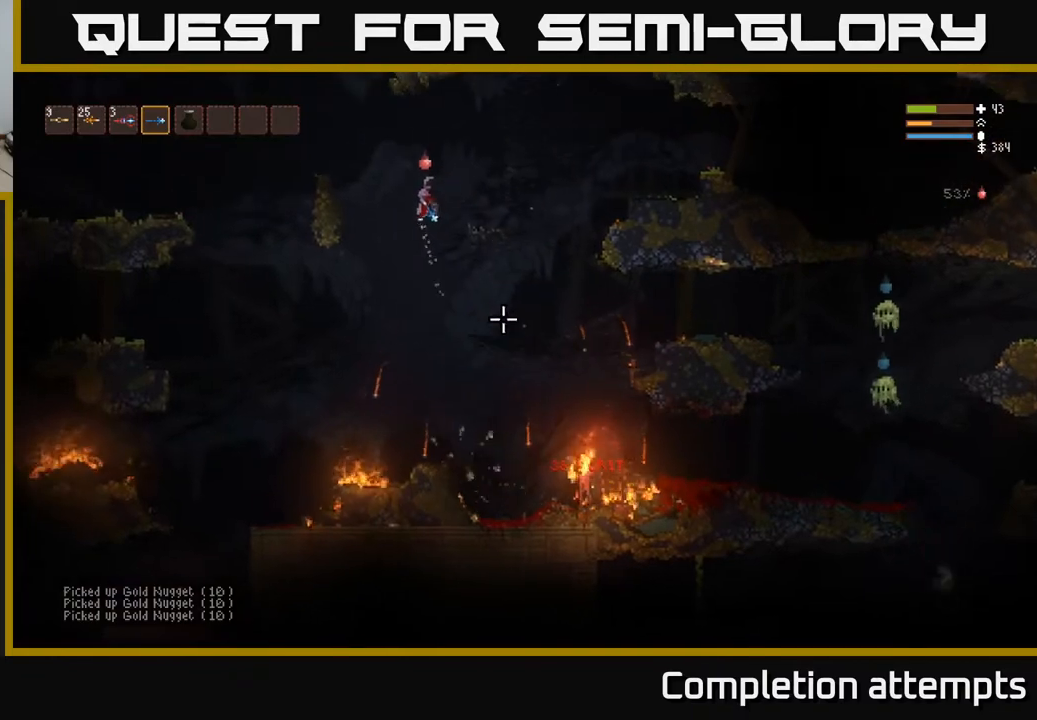
{"buttons": [], "left_stick": "left", "right_stick": "down-right", "events": [[267, "R2", "down"], [333, "L2", "up"], [350, "R2", "up"]]}
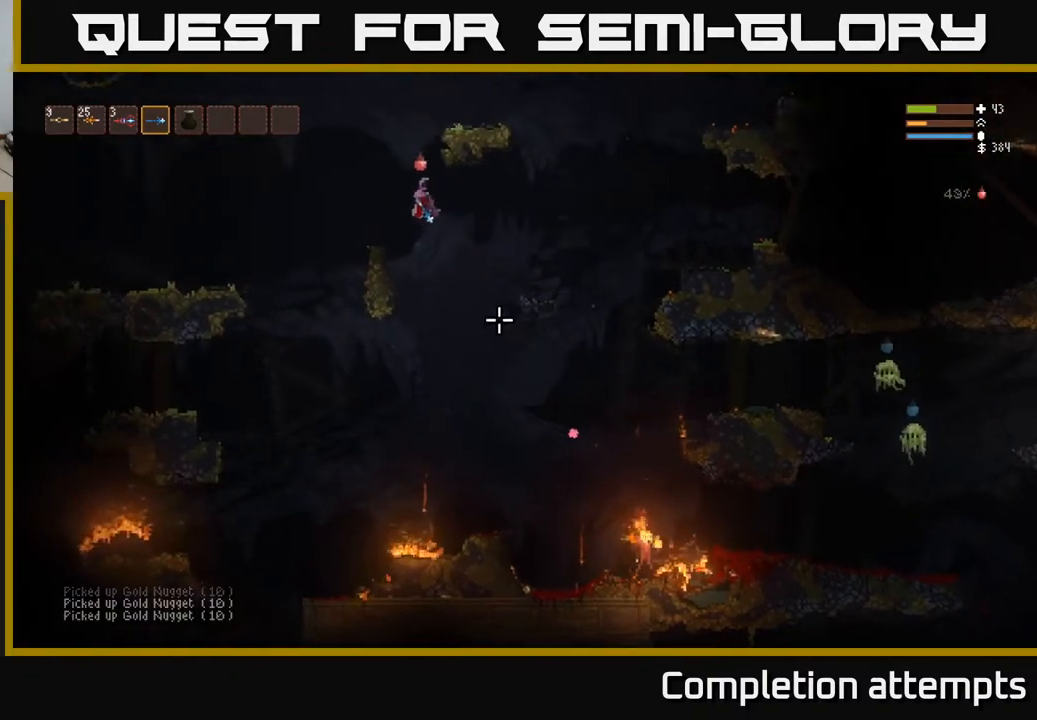
{"buttons": [], "left_stick": "center", "right_stick": "down-right", "events": [[417, "left_stick", "center"]]}
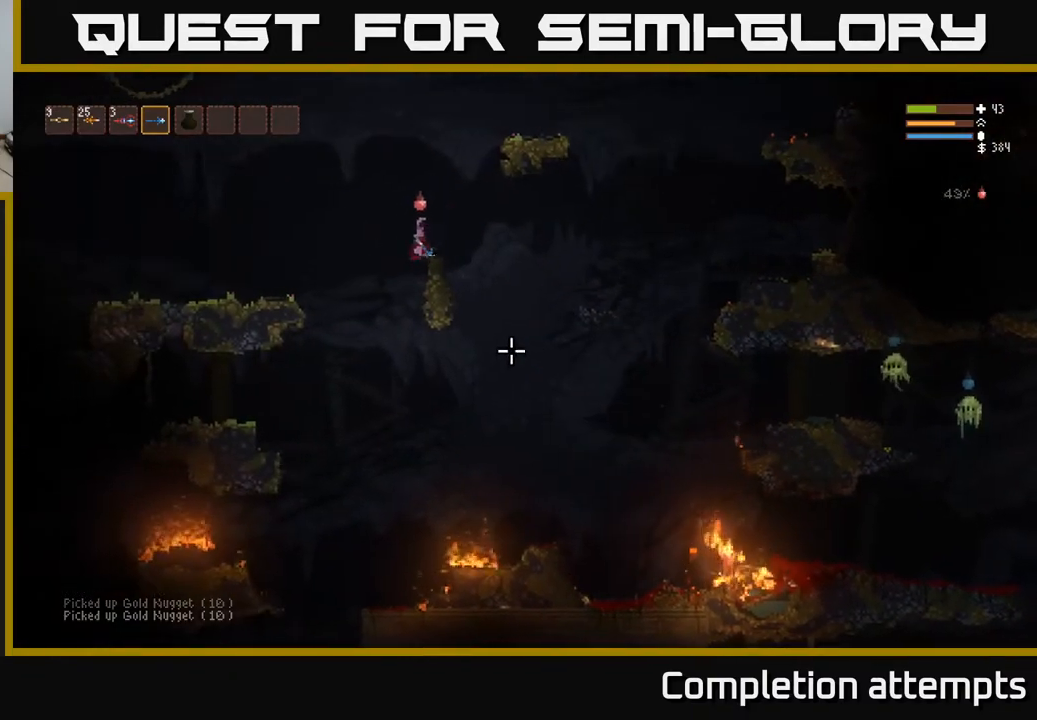
{"buttons": [], "left_stick": "center", "right_stick": "down-right", "events": []}
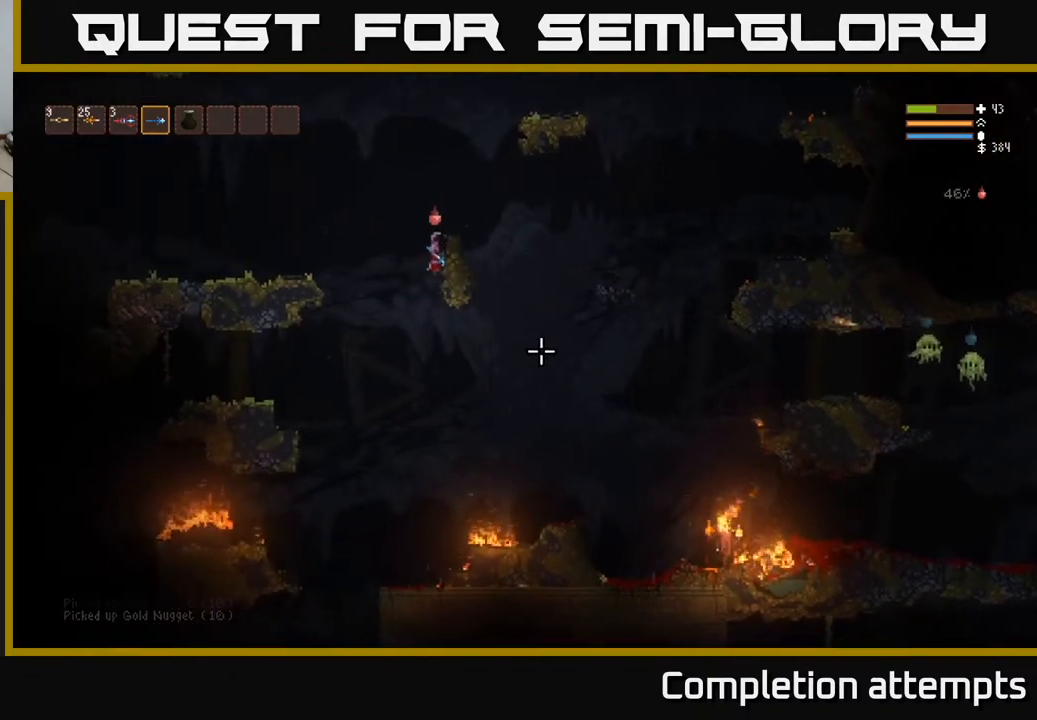
{"buttons": [], "left_stick": "center", "right_stick": "down-right", "events": []}
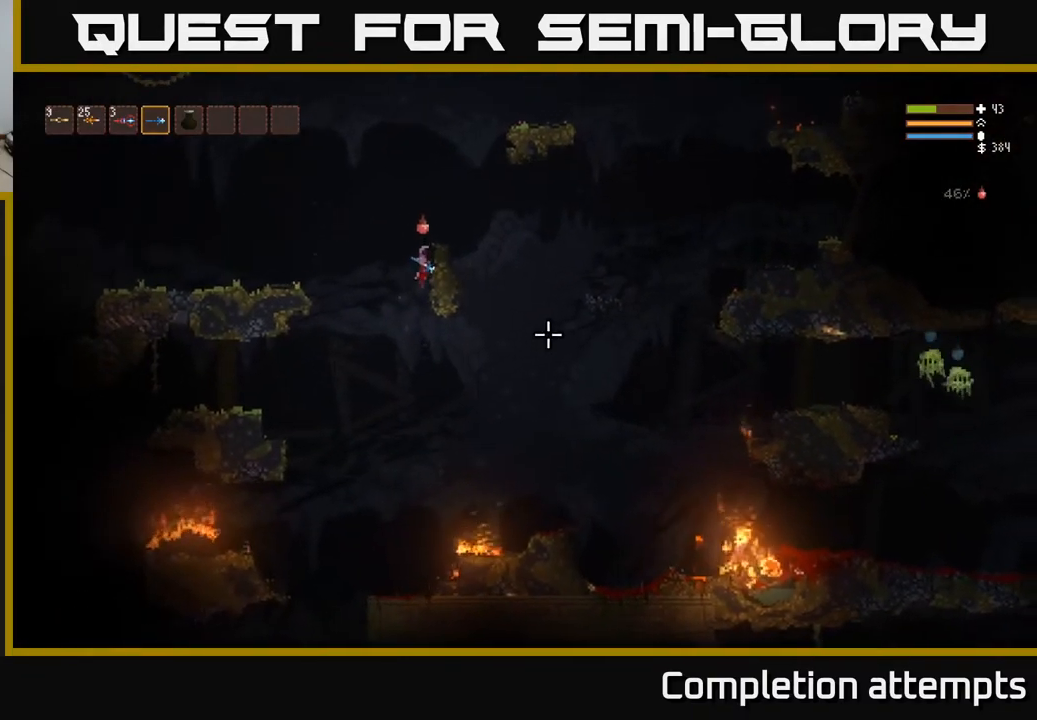
{"buttons": [], "left_stick": "center", "right_stick": "down-right", "events": []}
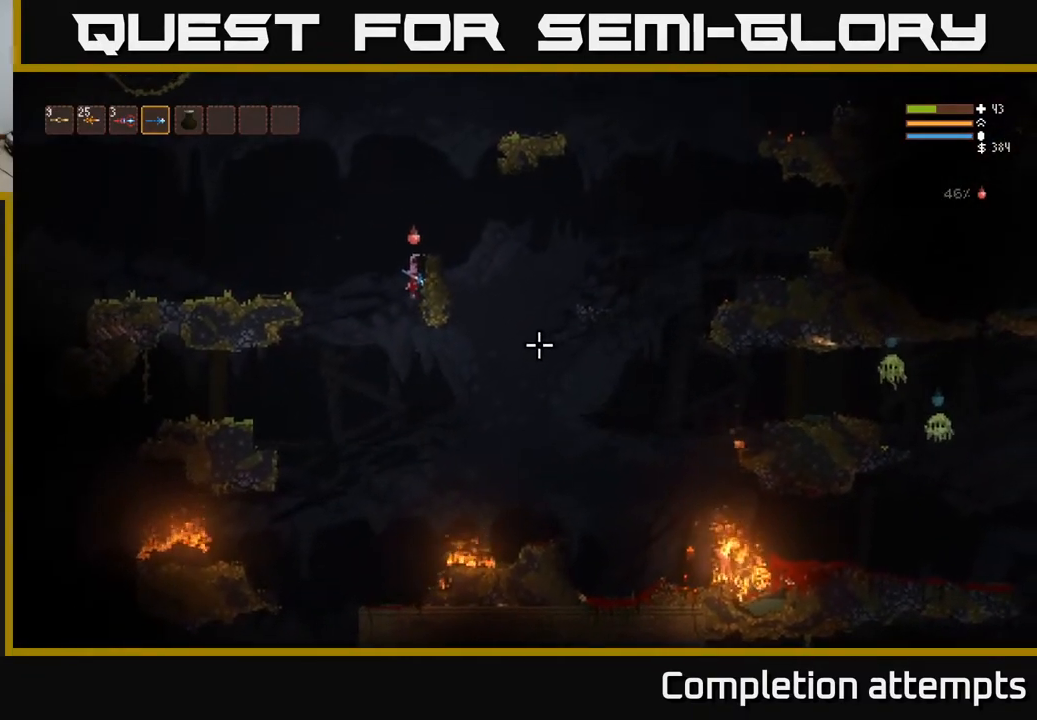
{"buttons": ["L2"], "left_stick": "right", "right_stick": "down-right", "events": [[250, "R1", "down"], [333, "R1", "up"], [383, "left_stick", "right"], [417, "L2", "down"]]}
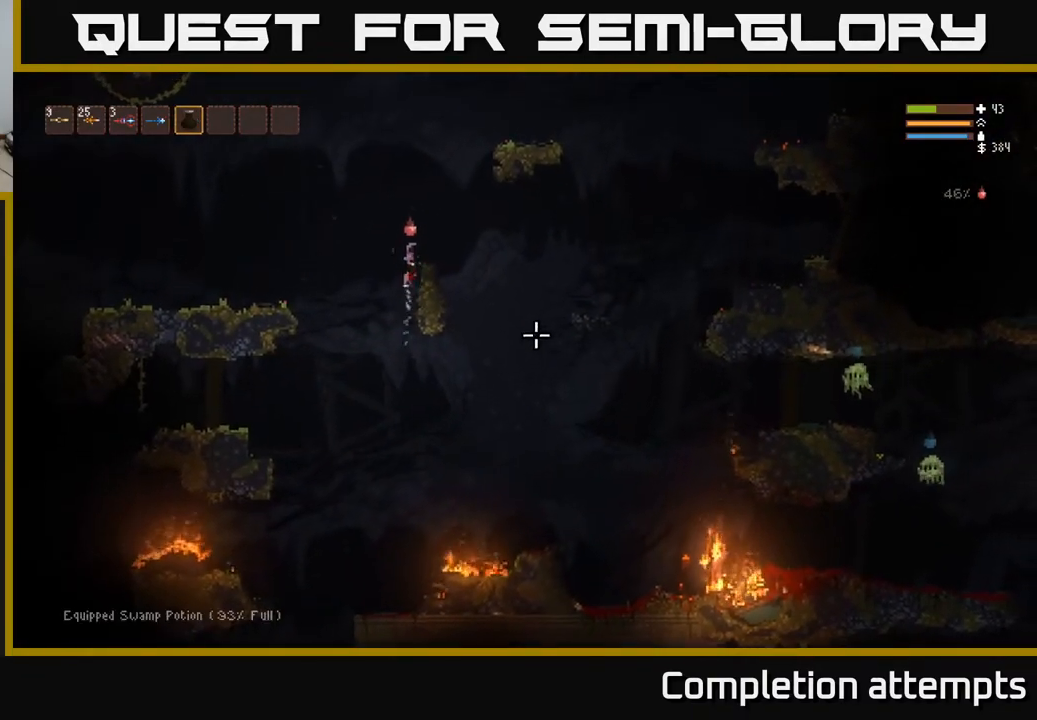
{"buttons": ["L2"], "left_stick": "right", "right_stick": "down-right", "events": [[50, "L2", "up"], [483, "L2", "down"]]}
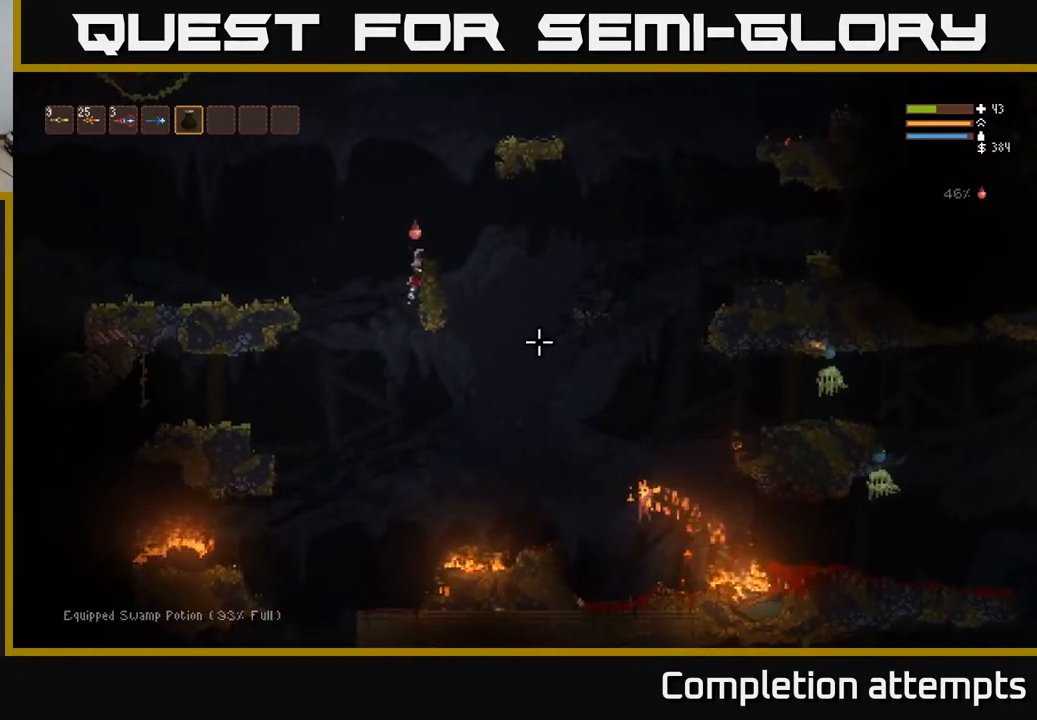
{"buttons": [], "left_stick": "right", "right_stick": "down-right", "events": [[83, "left_stick", "left"], [233, "left_stick", "center"], [267, "L2", "up"], [283, "left_stick", "right"]]}
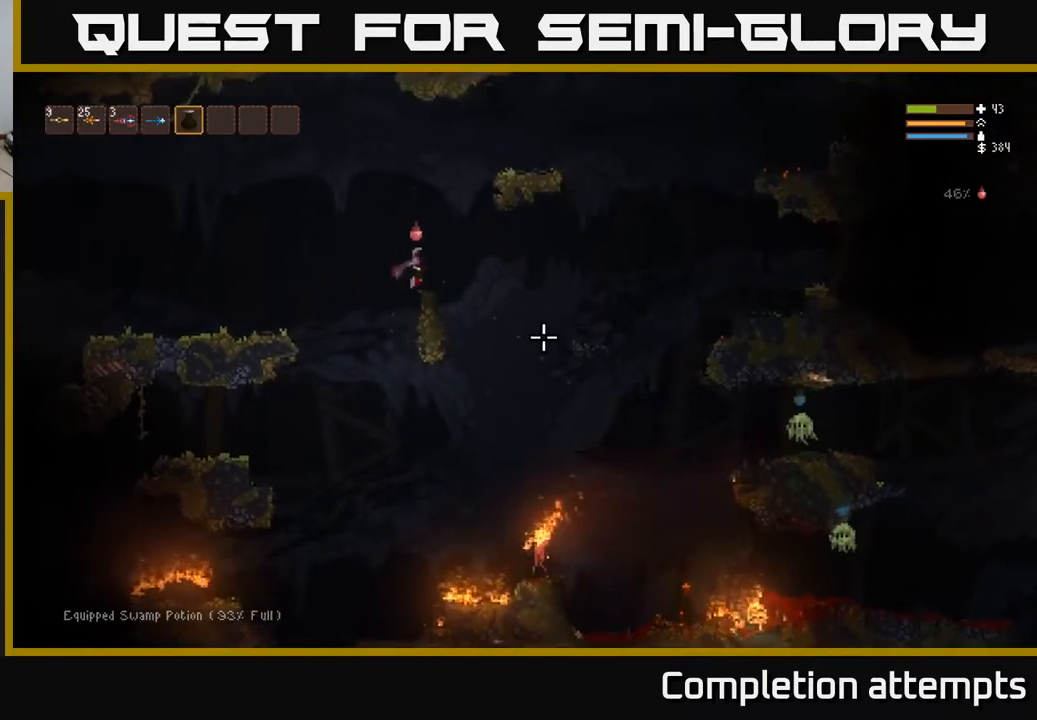
{"buttons": ["R2"], "left_stick": "center", "right_stick": "down", "events": [[233, "right_stick", "down"], [350, "left_stick", "center"], [383, "R2", "down"]]}
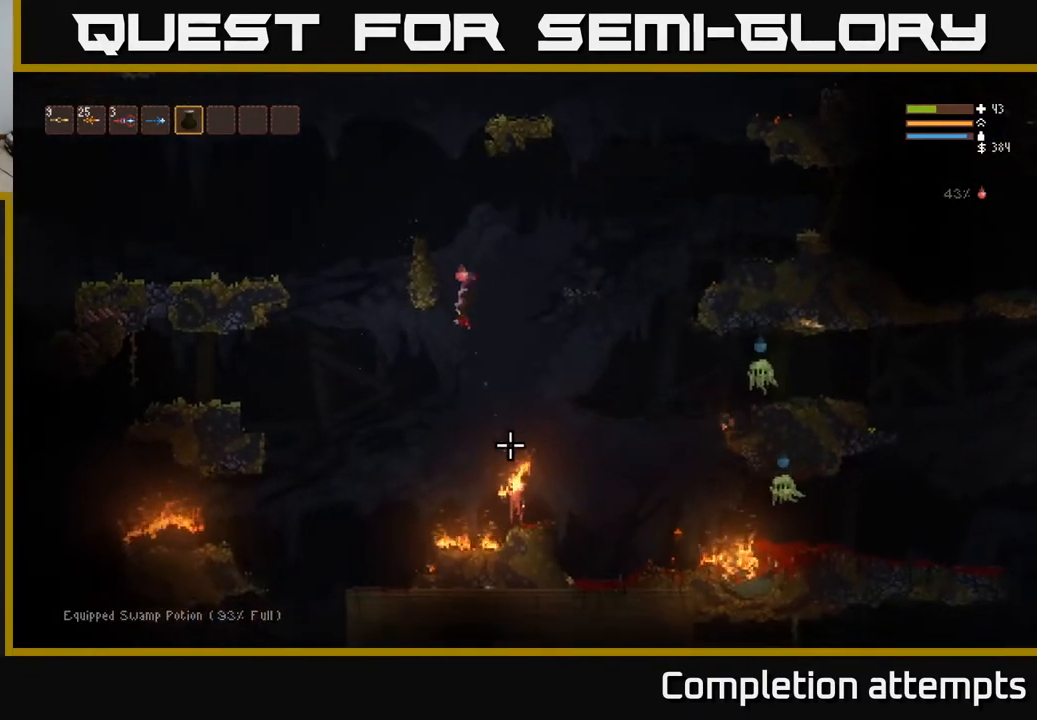
{"buttons": ["L2", "R2"], "left_stick": "center", "right_stick": "down", "events": [[67, "L2", "down"]]}